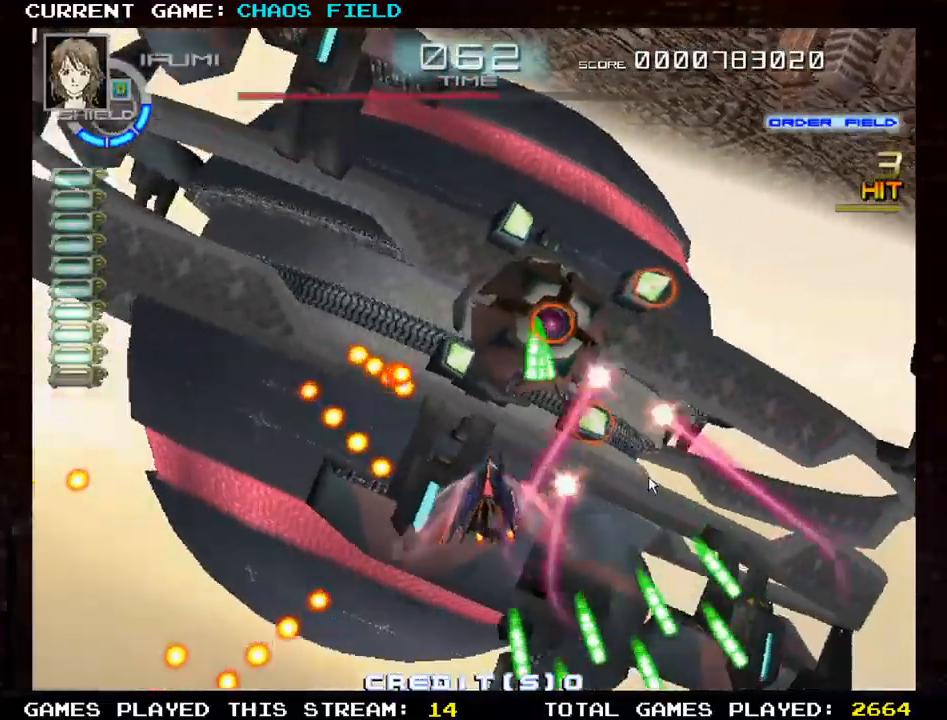
Gameplay with a controller (arcade stick); each line is a JSON object with the inputs held at the frame after it. "events" lists button and stick changes between this image and that frame as [ms after this image, input, new state], when the widget could be followed in between. Not read: L3 R3.
{"buttons": ["SQUARE"], "left_stick": "left", "events": [[50, "TRIANGLE", "up"], [67, "R1", "up"], [67, "left_stick", "down-right"], [84, "SQUARE", "down"], [184, "left_stick", "down-left"], [317, "left_stick", "left"]]}
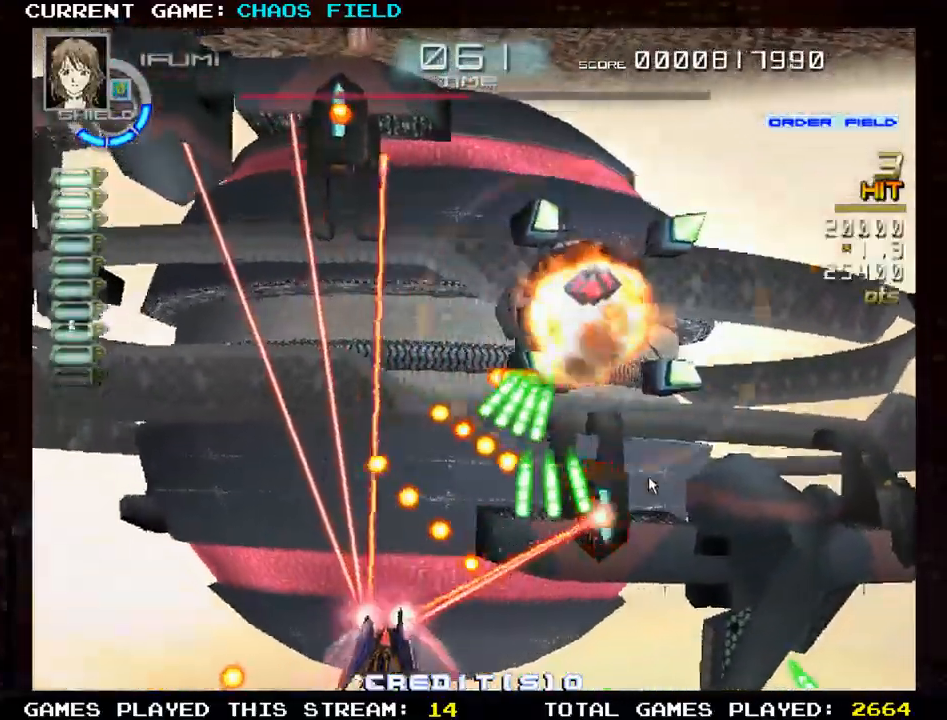
{"buttons": ["SQUARE"], "left_stick": "up-left", "events": [[133, "left_stick", "up-left"]]}
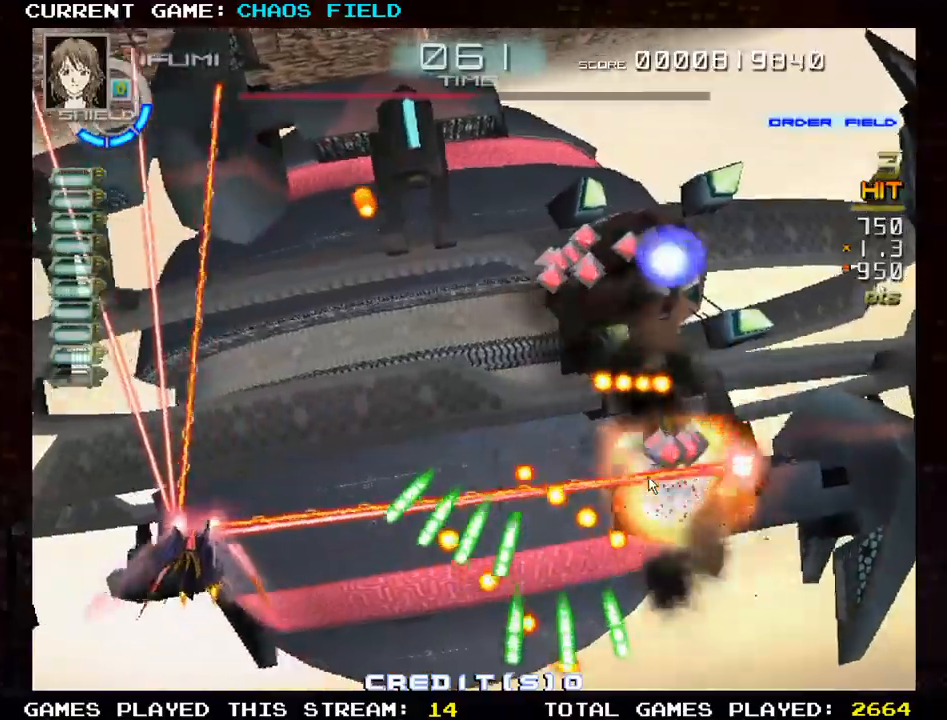
{"buttons": ["SQUARE"], "left_stick": "down-right", "events": [[234, "left_stick", "center"], [384, "left_stick", "down"], [484, "left_stick", "down-right"]]}
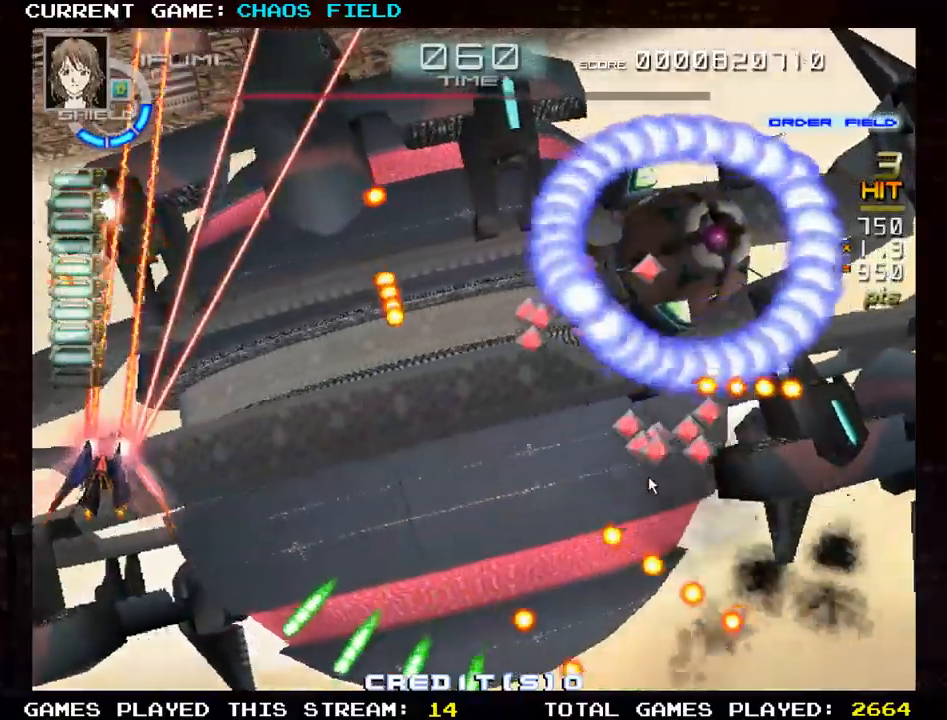
{"buttons": ["SQUARE"], "left_stick": "down-right", "events": [[83, "left_stick", "right"], [400, "left_stick", "down-right"]]}
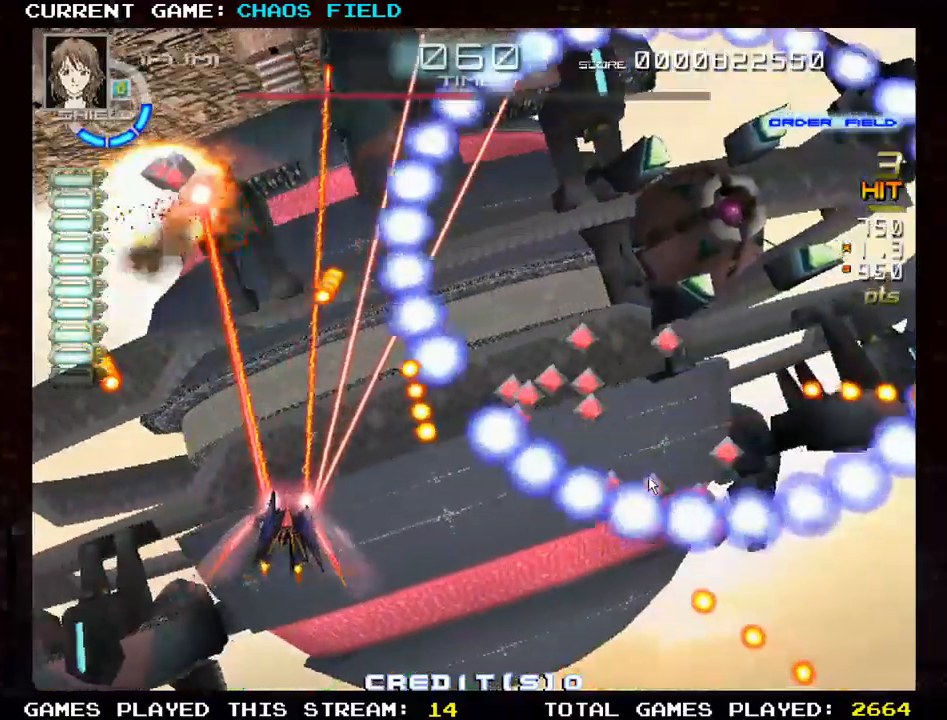
{"buttons": ["SQUARE"], "left_stick": "right", "events": [[134, "left_stick", "left"], [334, "left_stick", "up"], [501, "left_stick", "right"]]}
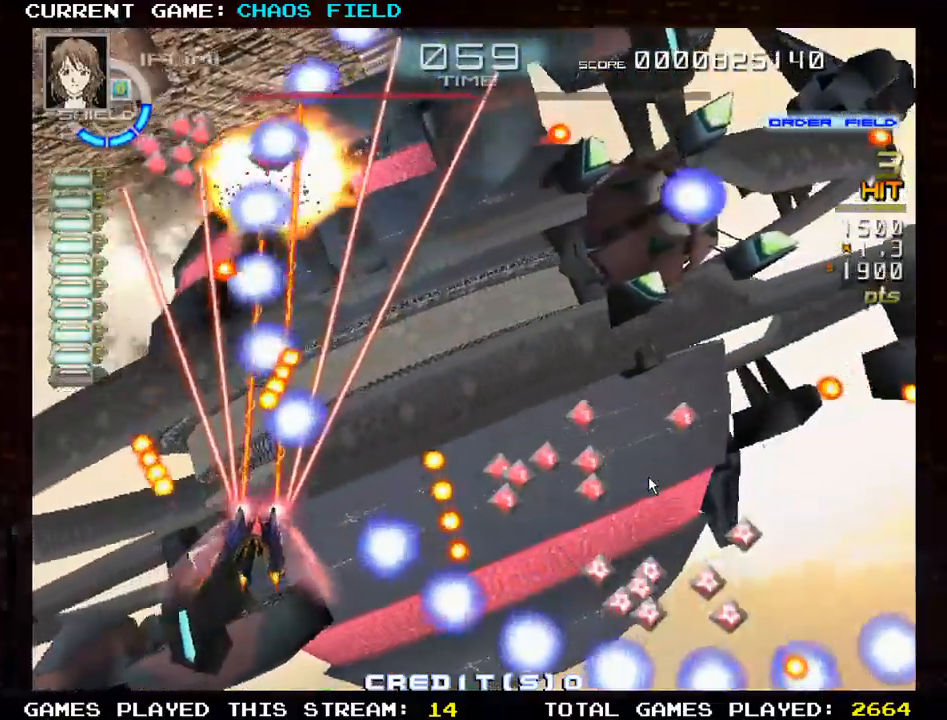
{"buttons": ["SQUARE"], "left_stick": "down-right", "events": [[117, "SQUARE", "up"], [217, "TRIANGLE", "down"], [233, "left_stick", "up"], [350, "left_stick", "right"], [417, "SQUARE", "down"], [450, "TRIANGLE", "up"], [484, "left_stick", "down-right"]]}
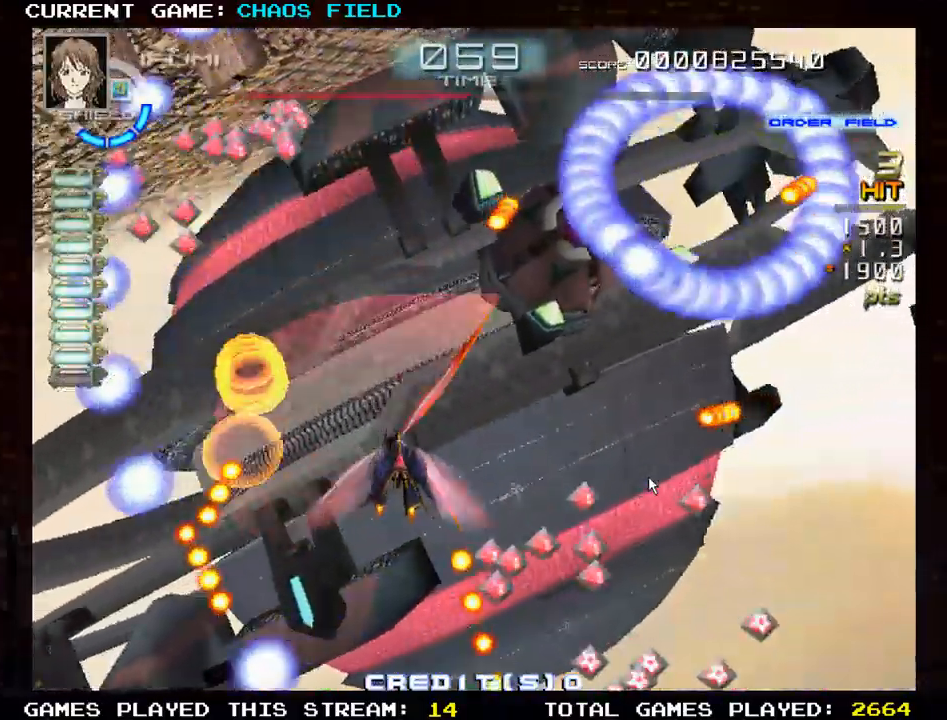
{"buttons": ["SQUARE"], "left_stick": "down-right", "events": []}
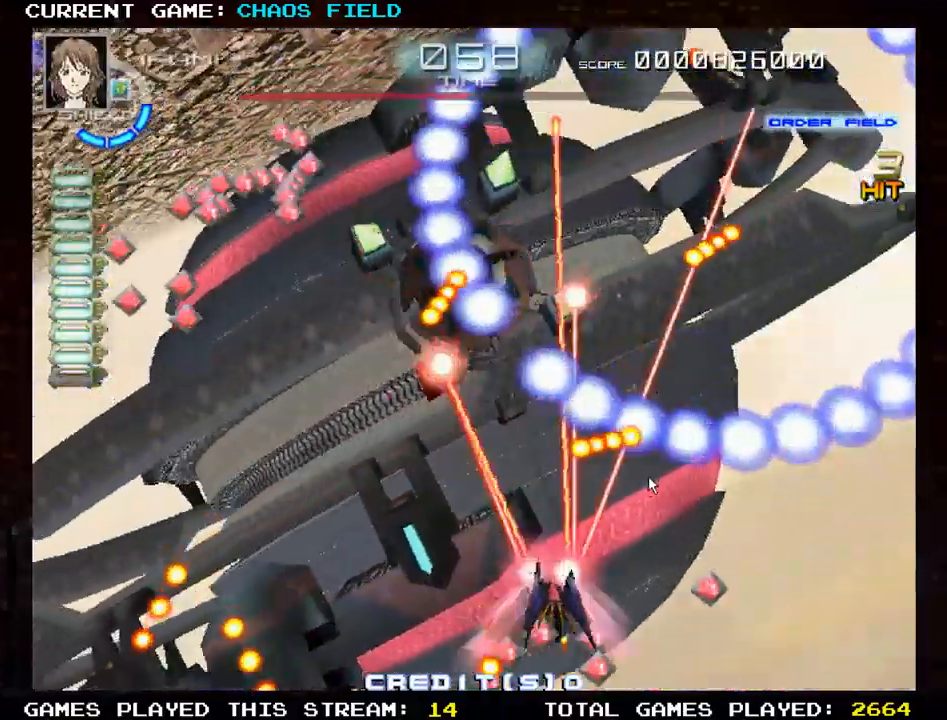
{"buttons": ["SQUARE"], "left_stick": "center", "events": [[66, "left_stick", "left"], [450, "left_stick", "center"]]}
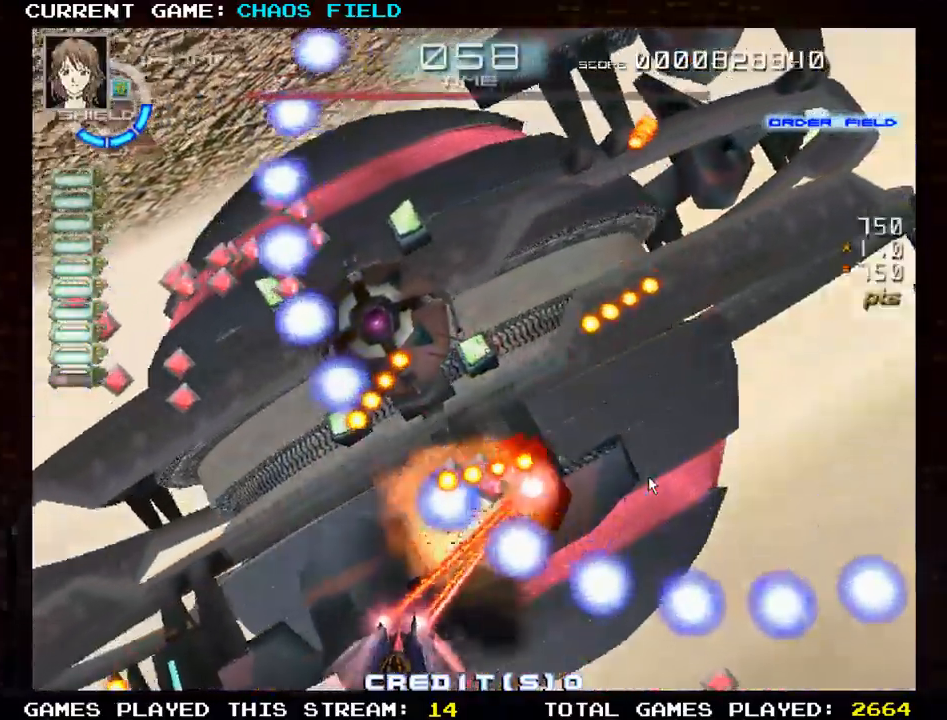
{"buttons": ["SQUARE"], "left_stick": "right", "events": [[401, "left_stick", "right"]]}
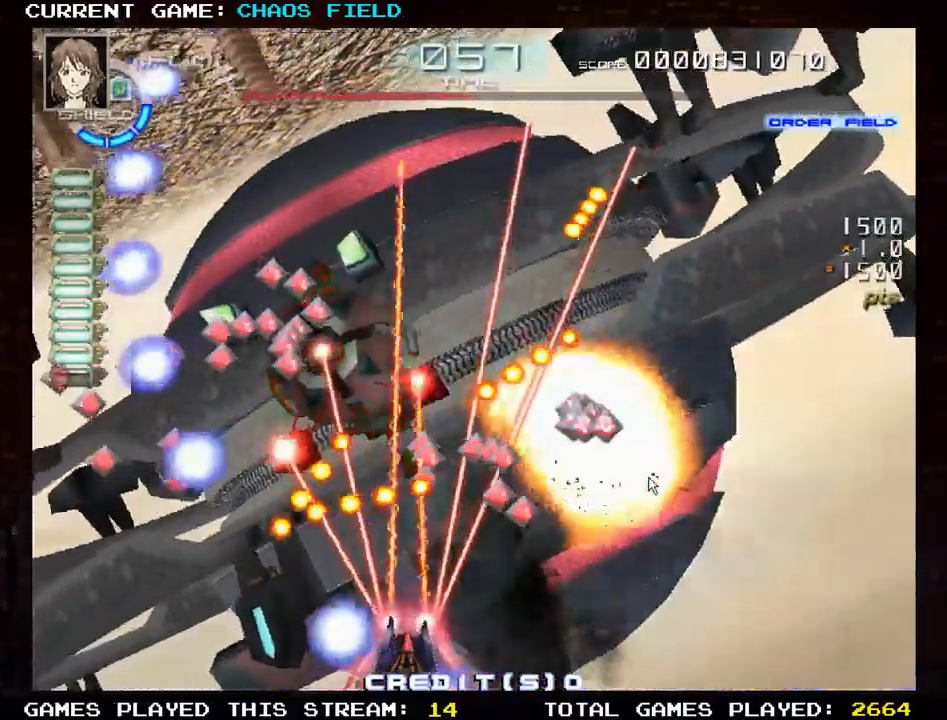
{"buttons": [], "left_stick": "left", "events": [[283, "left_stick", "up"], [433, "SQUARE", "up"], [450, "left_stick", "left"]]}
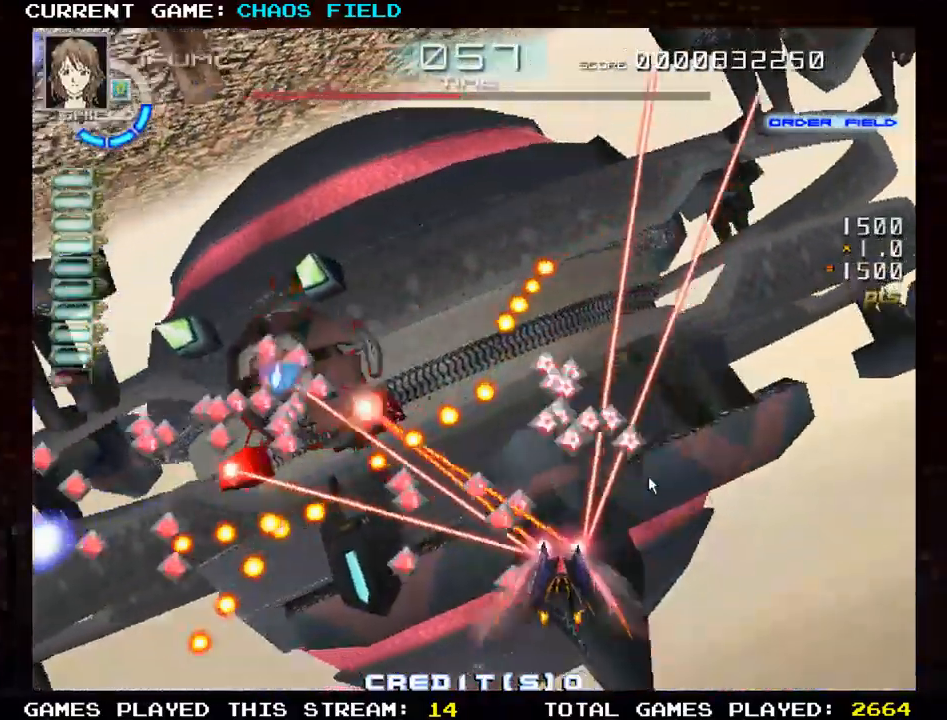
{"buttons": [], "left_stick": "down-left", "events": [[50, "SQUARE", "down"], [134, "left_stick", "center"], [234, "left_stick", "left"], [301, "left_stick", "down-left"], [434, "SQUARE", "up"]]}
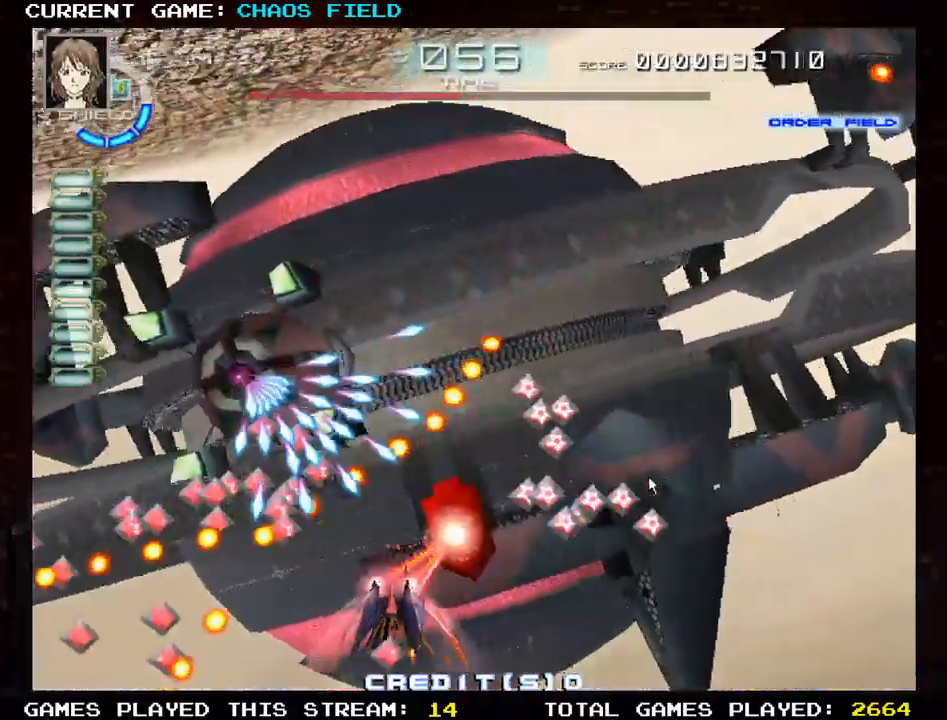
{"buttons": ["TRIANGLE"], "left_stick": "right", "events": [[33, "SQUARE", "down"], [117, "left_stick", "right"], [383, "SQUARE", "up"], [450, "TRIANGLE", "down"]]}
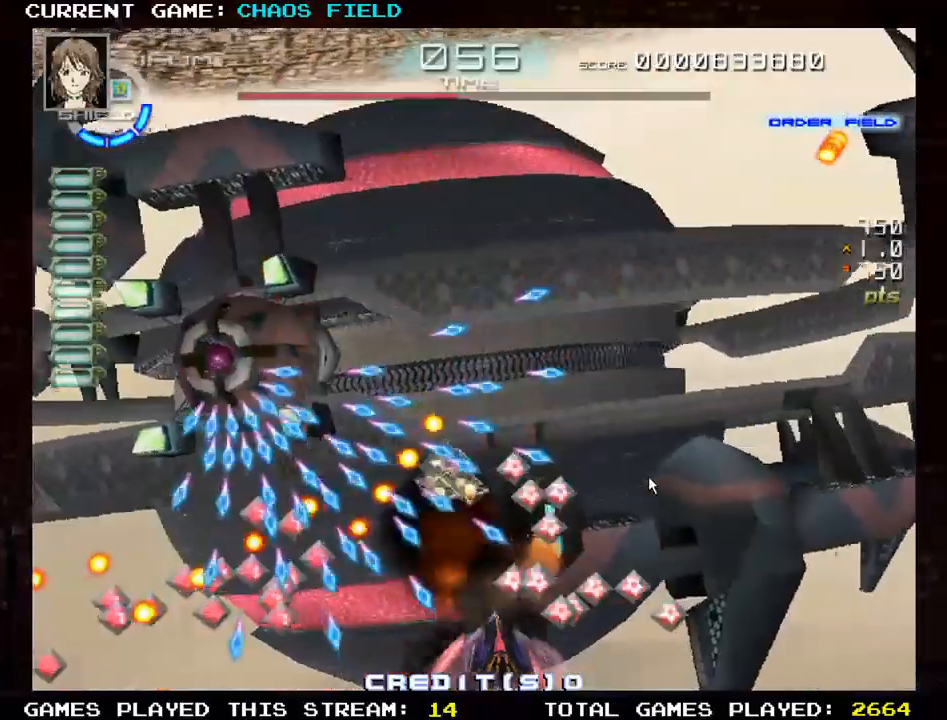
{"buttons": ["TRIANGLE"], "left_stick": "center", "events": [[17, "left_stick", "center"], [167, "TRIANGLE", "up"], [250, "TRIANGLE", "down"], [351, "TRIANGLE", "up"], [434, "TRIANGLE", "down"]]}
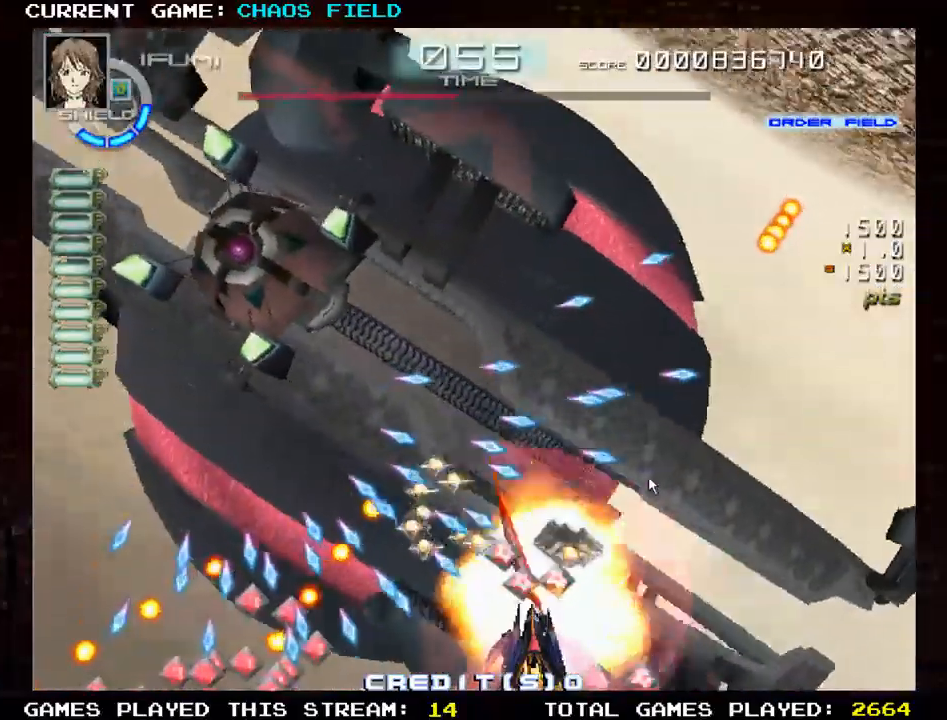
{"buttons": ["TRIANGLE"], "left_stick": "center", "events": [[33, "TRIANGLE", "up"], [100, "TRIANGLE", "down"], [100, "left_stick", "right"], [183, "TRIANGLE", "up"], [250, "TRIANGLE", "down"], [350, "TRIANGLE", "up"], [383, "left_stick", "center"], [417, "TRIANGLE", "down"]]}
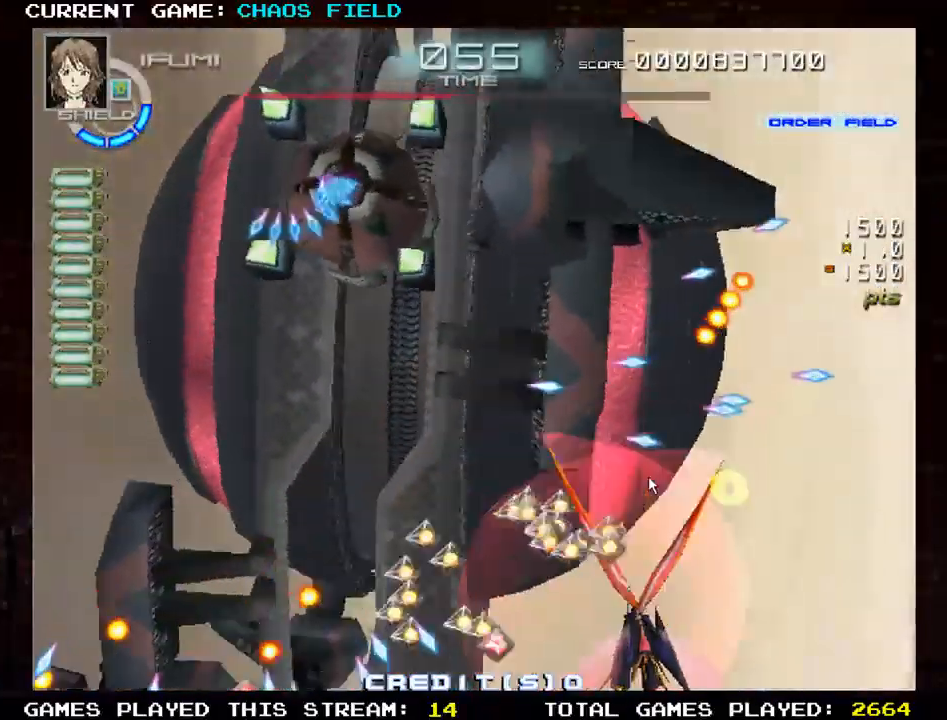
{"buttons": ["SQUARE"], "left_stick": "left", "events": [[50, "TRIANGLE", "up"], [84, "left_stick", "up-left"], [117, "TRIANGLE", "down"], [184, "SQUARE", "down"], [184, "left_stick", "left"], [200, "TRIANGLE", "up"]]}
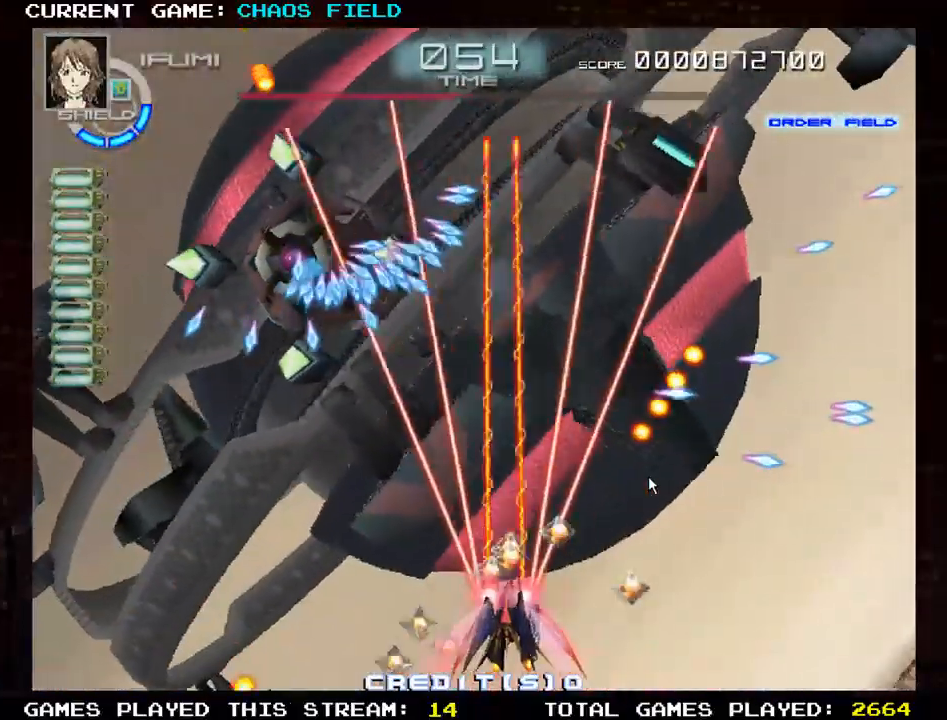
{"buttons": ["SQUARE"], "left_stick": "left", "events": [[83, "left_stick", "center"], [200, "left_stick", "down"], [350, "left_stick", "center"], [467, "left_stick", "left"]]}
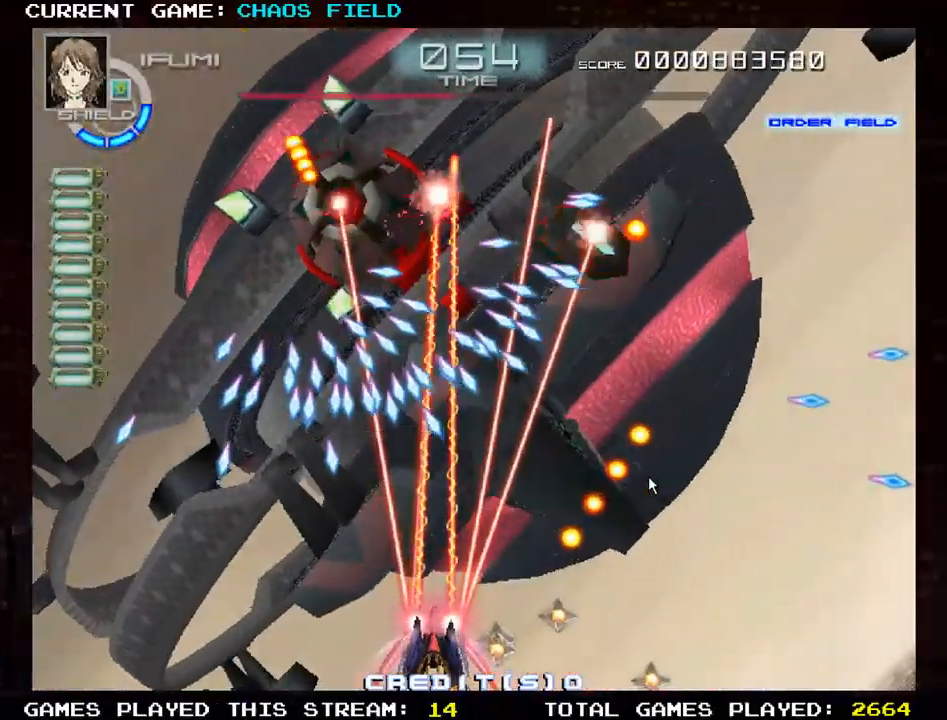
{"buttons": ["TRIANGLE"], "left_stick": "center", "events": [[50, "left_stick", "center"], [200, "left_stick", "right"], [284, "SQUARE", "up"], [284, "left_stick", "up"], [334, "TRIANGLE", "down"], [417, "TRIANGLE", "up"], [417, "left_stick", "center"], [484, "TRIANGLE", "down"]]}
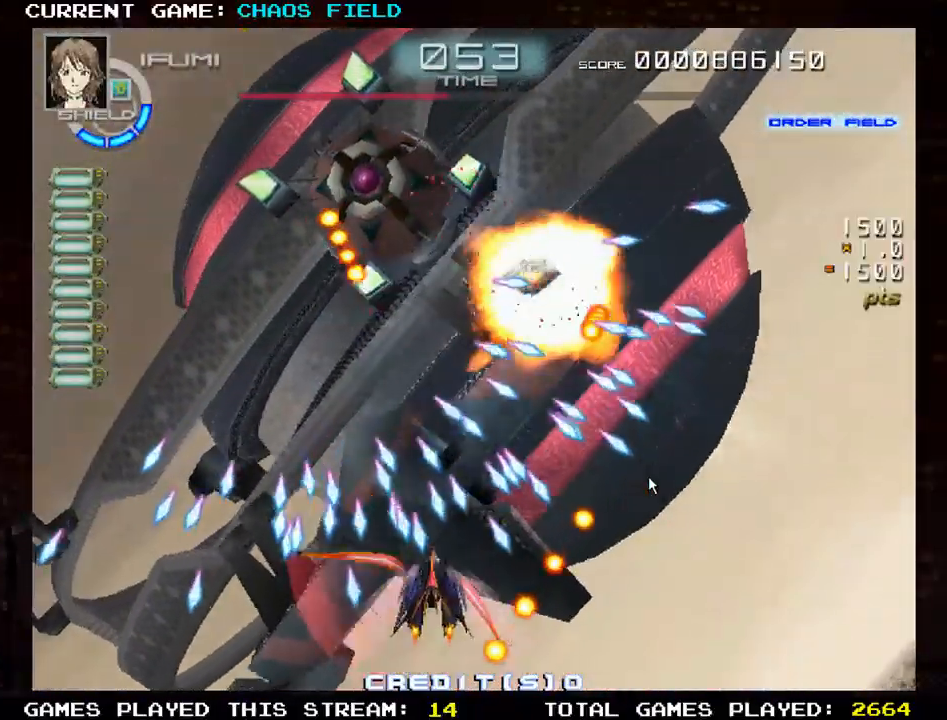
{"buttons": ["TRIANGLE"], "left_stick": "up", "events": [[33, "left_stick", "down"], [66, "TRIANGLE", "up"], [133, "TRIANGLE", "down"], [183, "left_stick", "center"], [217, "TRIANGLE", "up"], [233, "left_stick", "left"], [300, "TRIANGLE", "down"], [317, "left_stick", "center"], [383, "TRIANGLE", "up"], [467, "TRIANGLE", "down"], [467, "left_stick", "up"]]}
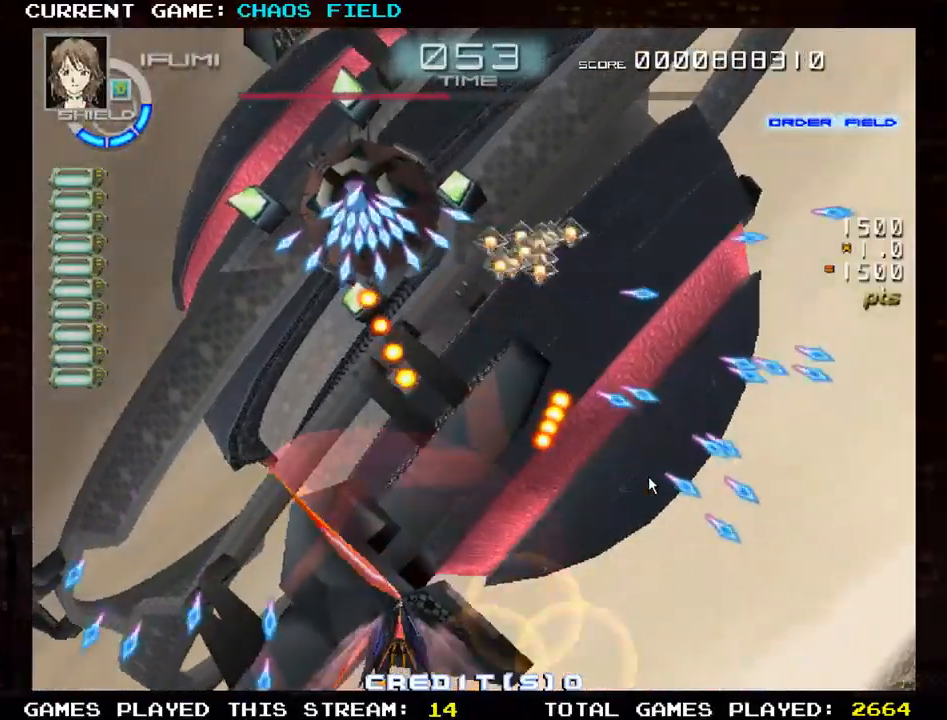
{"buttons": ["SQUARE"], "left_stick": "center", "events": [[67, "SQUARE", "down"], [67, "TRIANGLE", "up"], [167, "left_stick", "left"], [267, "left_stick", "down-left"], [434, "left_stick", "center"]]}
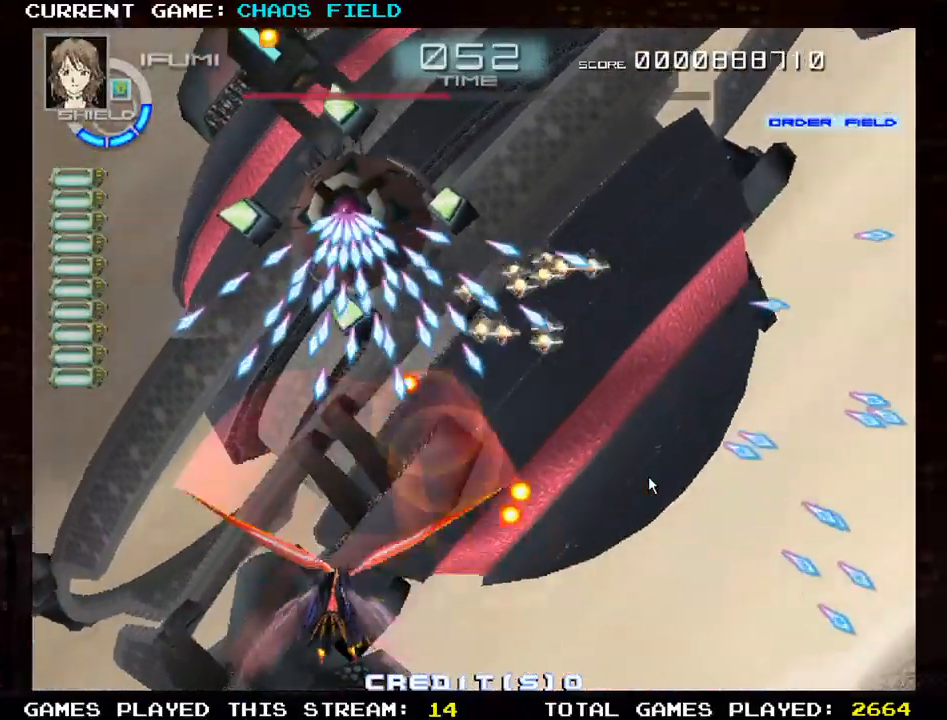
{"buttons": ["SQUARE"], "left_stick": "center", "events": [[250, "left_stick", "right"], [367, "left_stick", "center"]]}
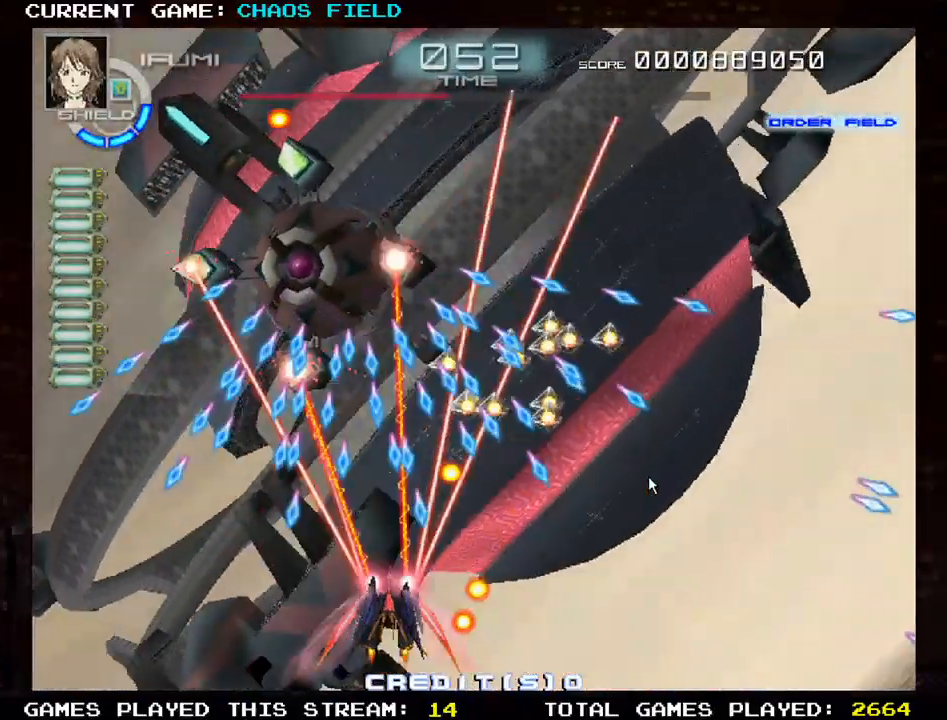
{"buttons": ["TRIANGLE"], "left_stick": "center", "events": [[250, "SQUARE", "up"], [267, "TRIANGLE", "down"], [367, "TRIANGLE", "up"], [434, "TRIANGLE", "down"]]}
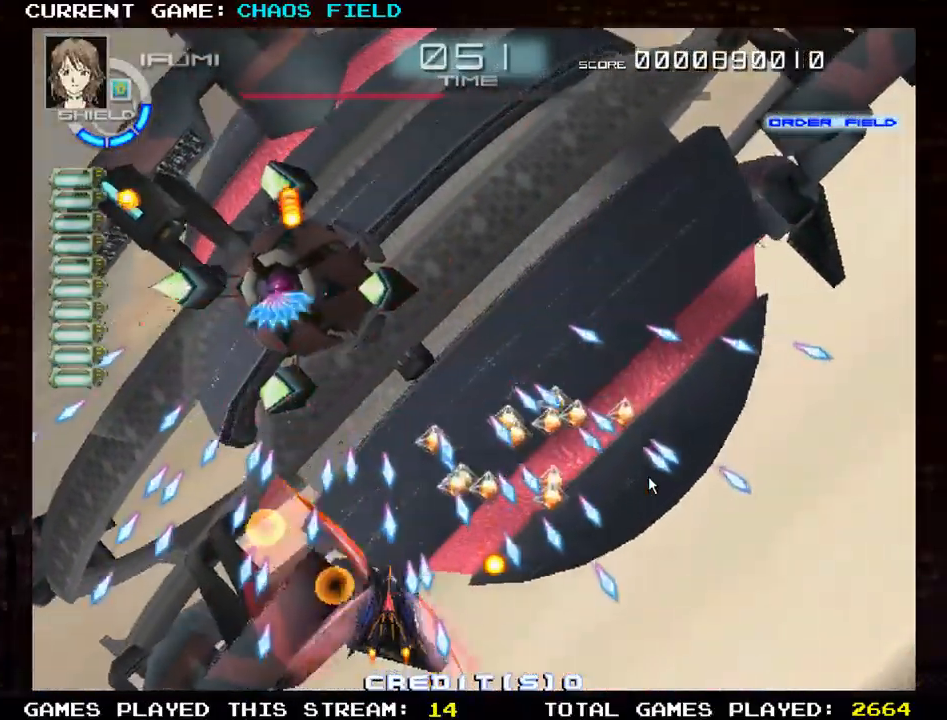
{"buttons": ["TRIANGLE"], "left_stick": "right", "events": [[484, "left_stick", "right"]]}
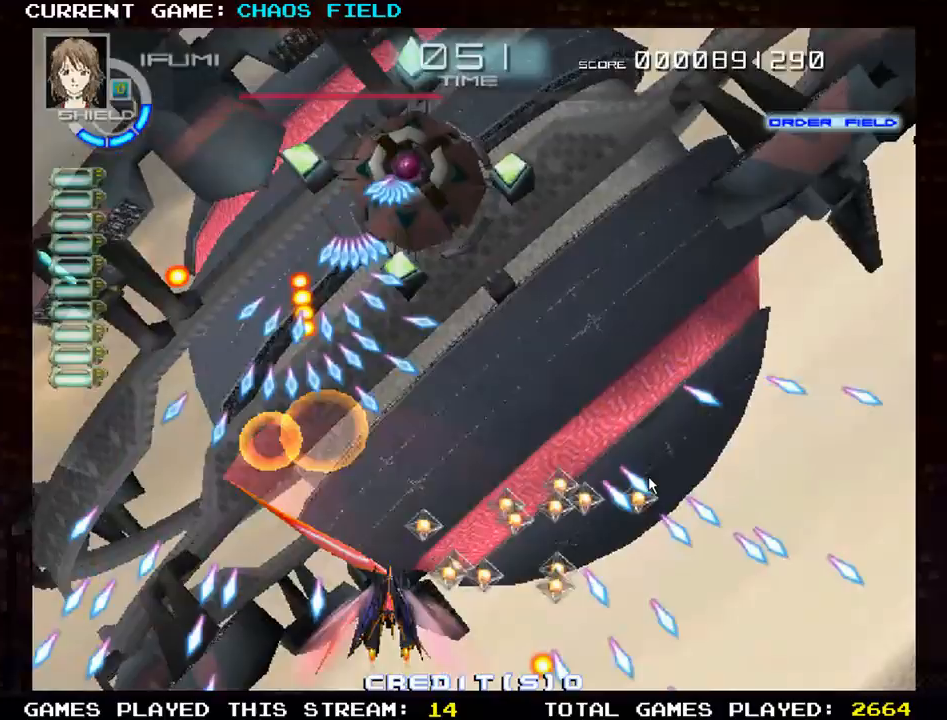
{"buttons": ["TRIANGLE"], "left_stick": "down-right", "events": [[150, "SQUARE", "down"], [216, "left_stick", "up"], [266, "left_stick", "right"], [283, "SQUARE", "up"], [417, "left_stick", "down-right"]]}
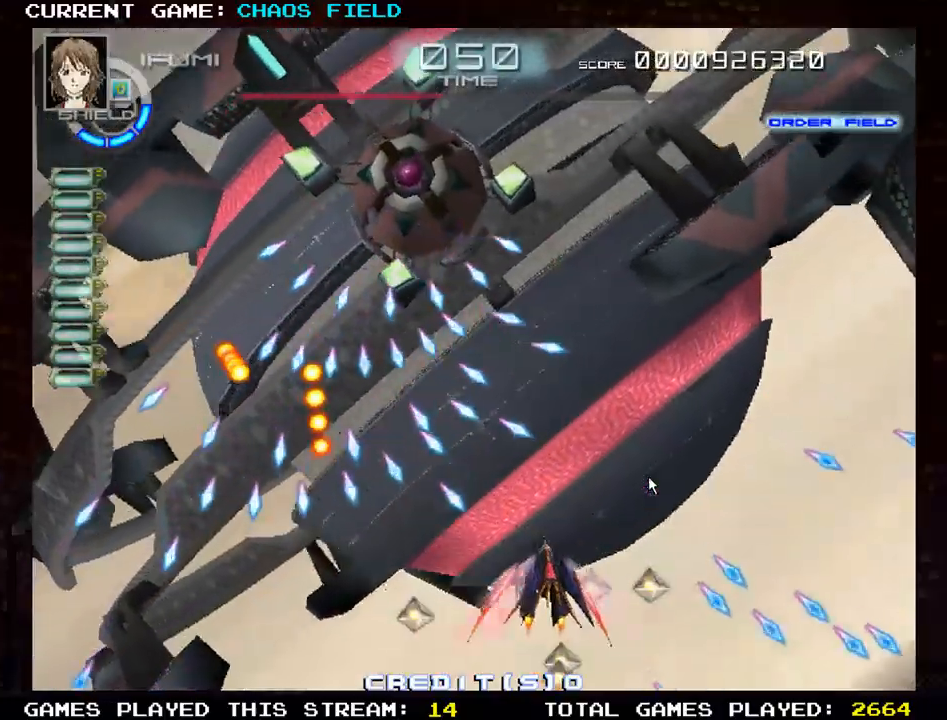
{"buttons": ["TRIANGLE"], "left_stick": "center", "events": [[117, "left_stick", "center"], [184, "left_stick", "down-left"], [200, "SQUARE", "down"], [200, "TRIANGLE", "up"], [334, "SQUARE", "up"], [350, "TRIANGLE", "down"], [384, "left_stick", "left"], [484, "left_stick", "center"]]}
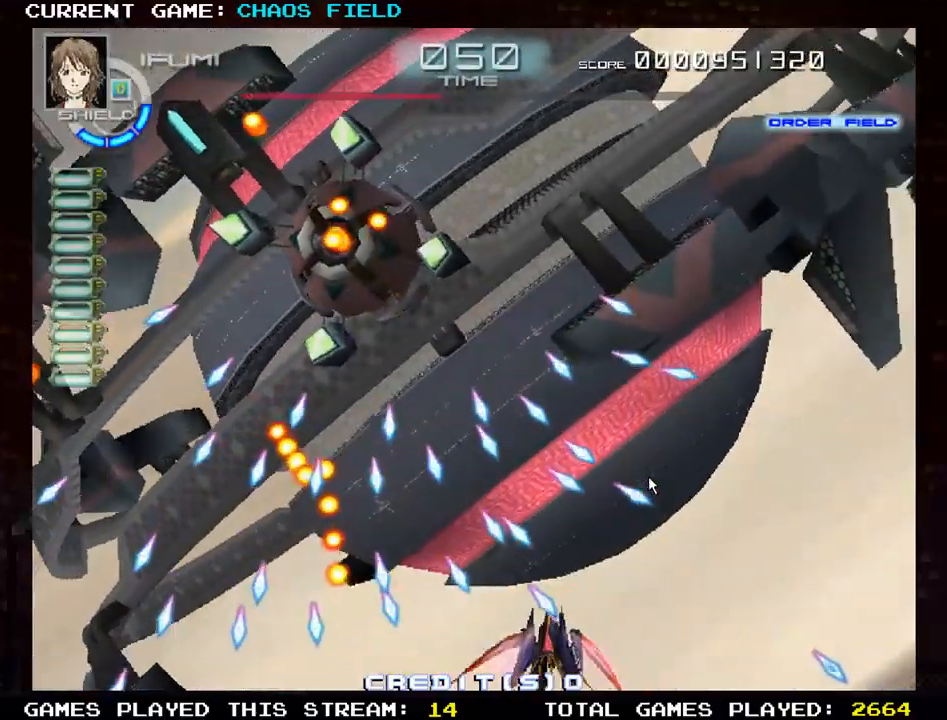
{"buttons": [], "left_stick": "center", "events": [[166, "TRIANGLE", "up"], [216, "TRIANGLE", "down"], [300, "TRIANGLE", "up"], [383, "TRIANGLE", "down"], [483, "TRIANGLE", "up"]]}
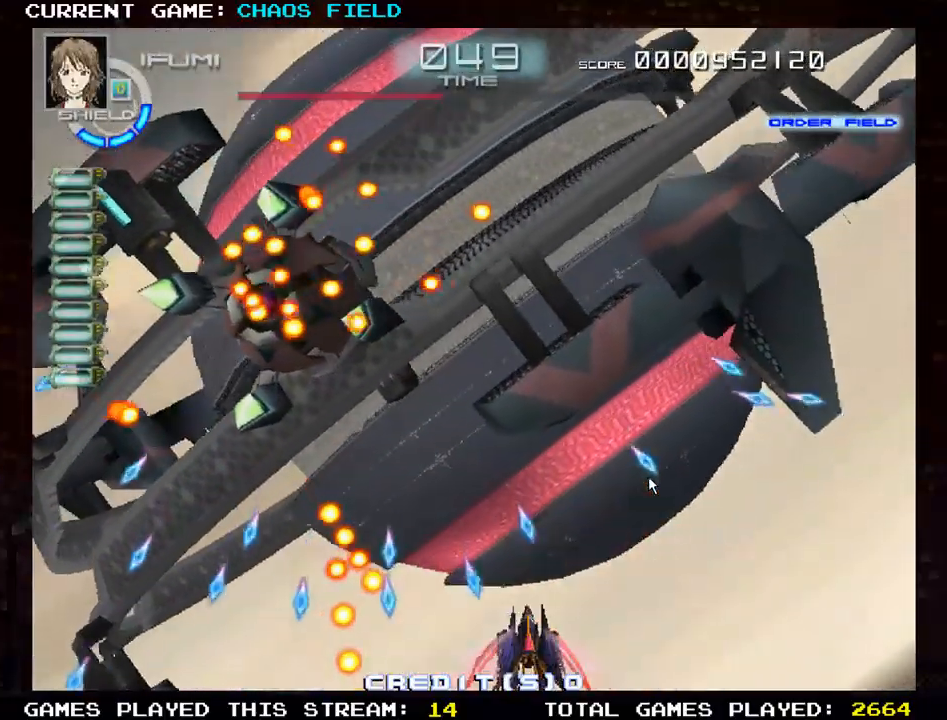
{"buttons": ["SQUARE"], "left_stick": "up-left", "events": [[67, "left_stick", "right"], [167, "SQUARE", "down"], [367, "left_stick", "up"], [484, "left_stick", "up-left"]]}
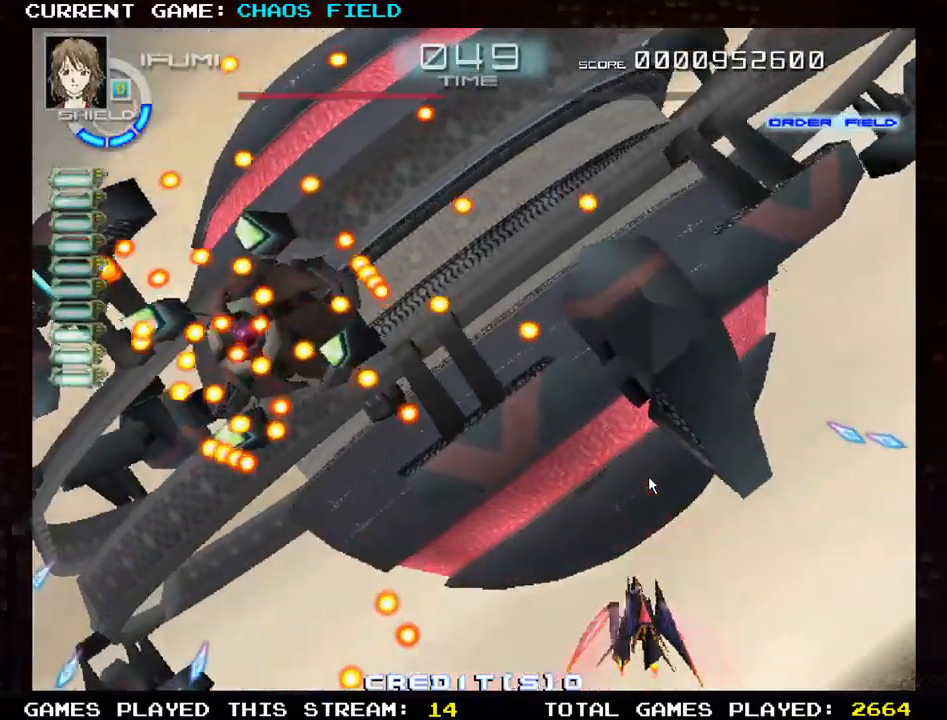
{"buttons": ["SQUARE"], "left_stick": "right", "events": [[83, "left_stick", "left"], [216, "left_stick", "down-left"], [367, "left_stick", "down-right"], [467, "left_stick", "right"]]}
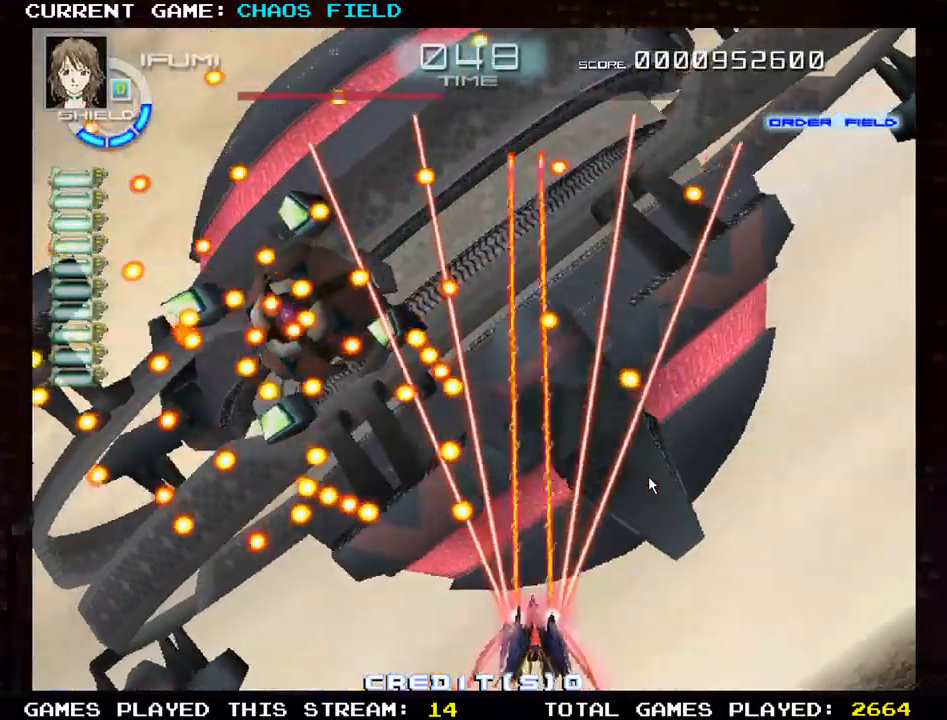
{"buttons": ["SQUARE"], "left_stick": "up", "events": [[200, "left_stick", "up-right"], [400, "left_stick", "up"]]}